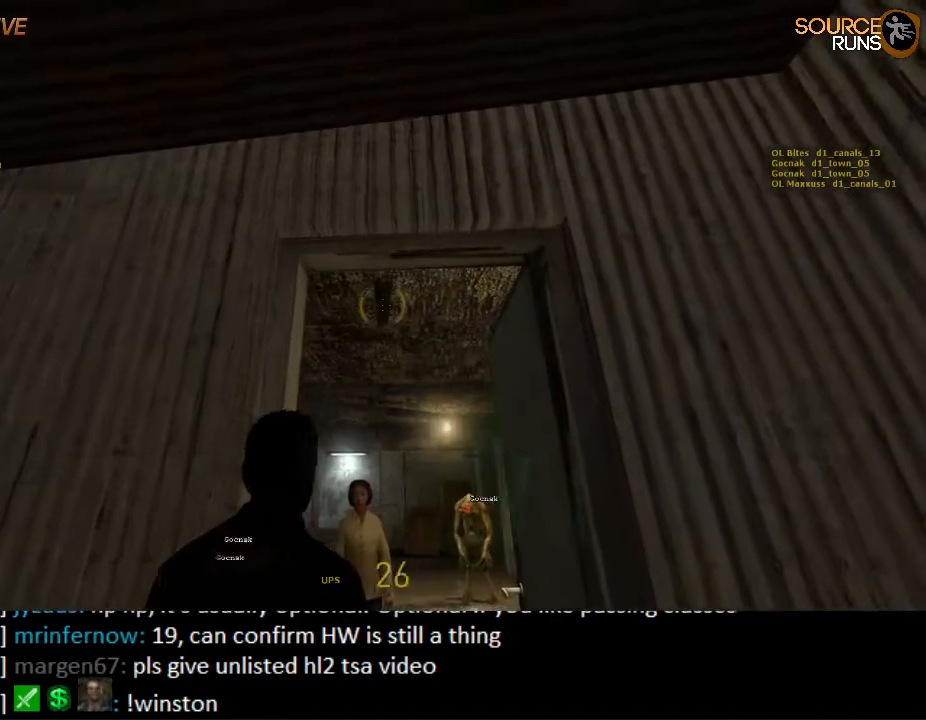
Gameplay with keyboard and mouse; each line is a JSON object with the keys and mouse buttons held at the frame after it. "events" lists presses ("down") and releases ("up") of "1", "2", "3", "4", "5", "a", "alt", "c", "ctrl", "d", "e", "f", "q", "r", "s", "shift", "space", "tab", "v", "w", "x", "z", "mouse_left", "mouse_middle", "mouse_right", "mouse_wheel_up" and "mouse_wheel_down" between this image and that frame as [ms after this image, input, new state], when the widget could be followed in between. "mouse_left", "mouse_middle", "mouse_right", "mouse_wheel_up", "mouse_wheel_down" = the "left", "middle", "right", "wheel_up", "wheel_down" buttons of the "mouse" list. No other keys are recorded. Mouse movement is not recorded.
{"keys": [], "mouse": [], "events": [[300, "w", "down"], [400, "w", "up"]]}
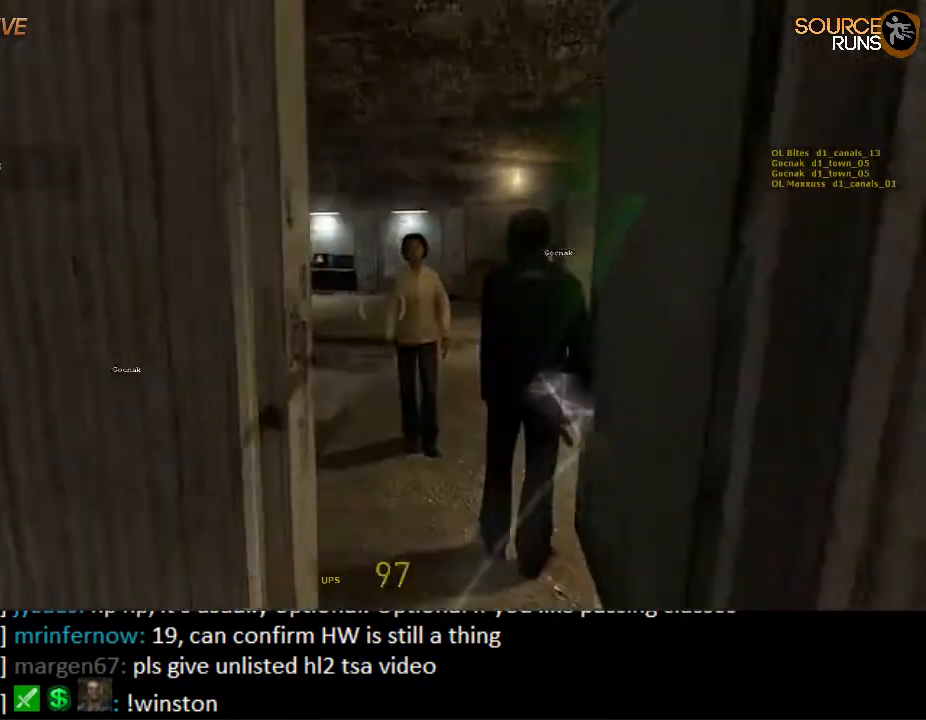
{"keys": [], "mouse": [], "events": [[350, "w", "down"], [384, "d", "down"], [450, "w", "up"], [484, "d", "up"]]}
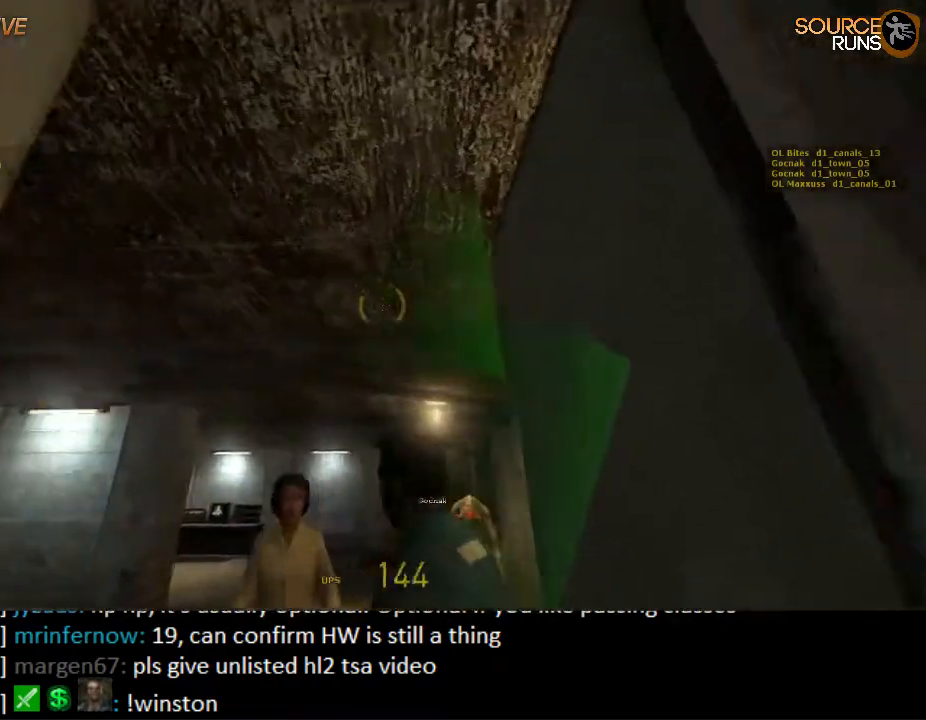
{"keys": [], "mouse": [], "events": [[317, "s", "down"], [350, "s", "up"]]}
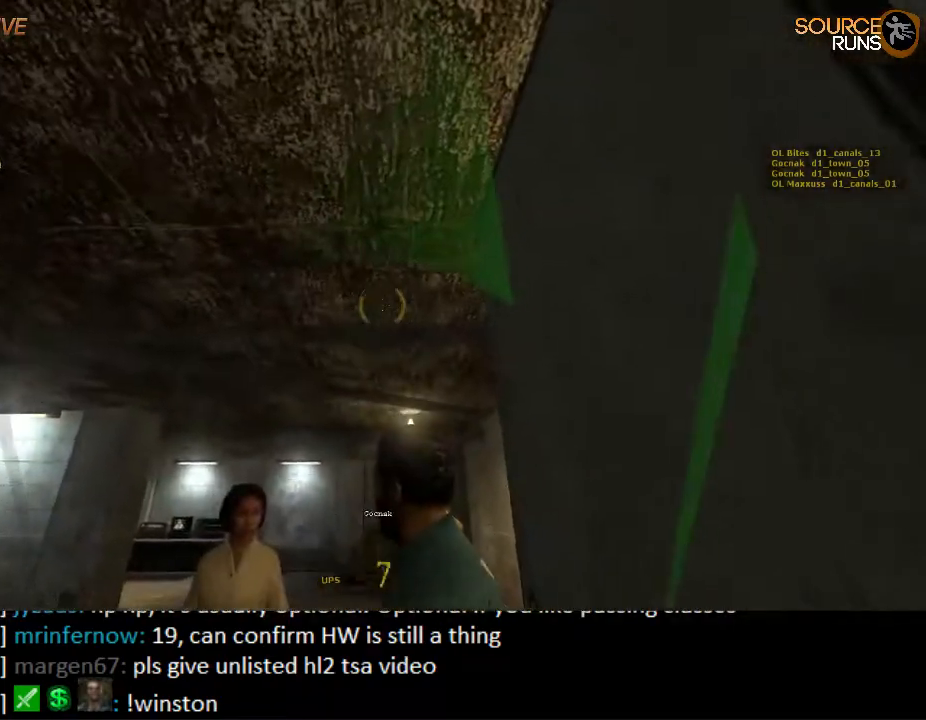
{"keys": [], "mouse": [], "events": [[267, "w", "down"], [300, "w", "up"]]}
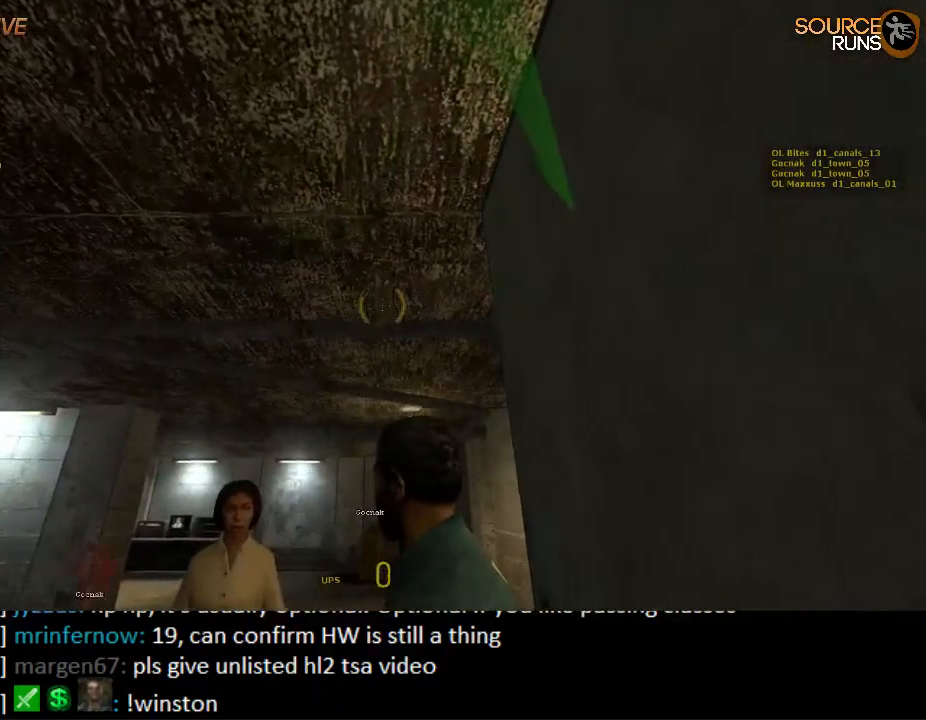
{"keys": [], "mouse": [], "events": []}
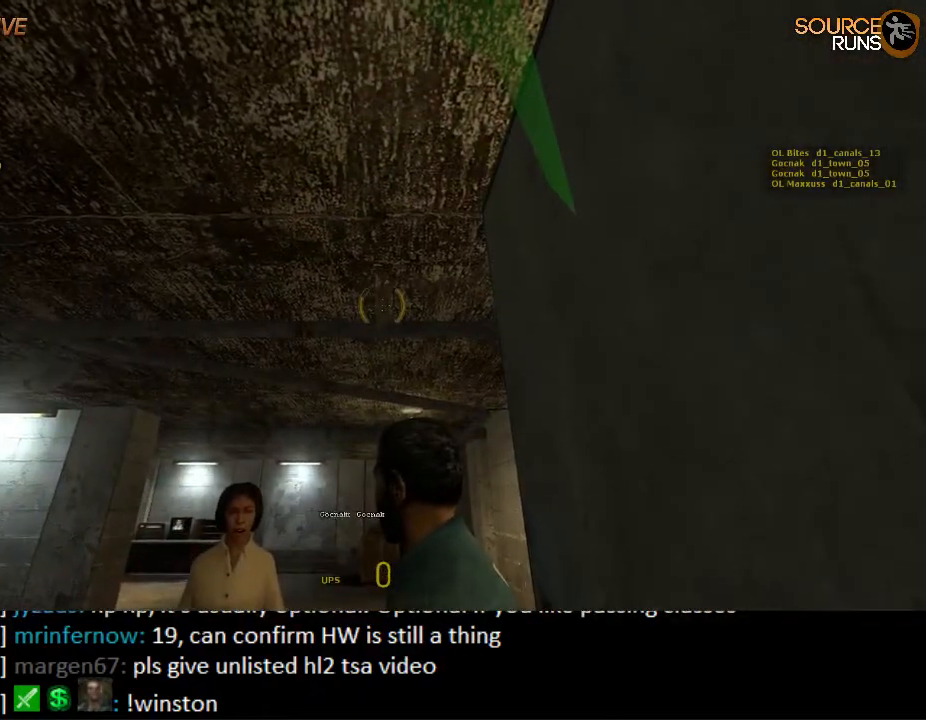
{"keys": [], "mouse": [], "events": []}
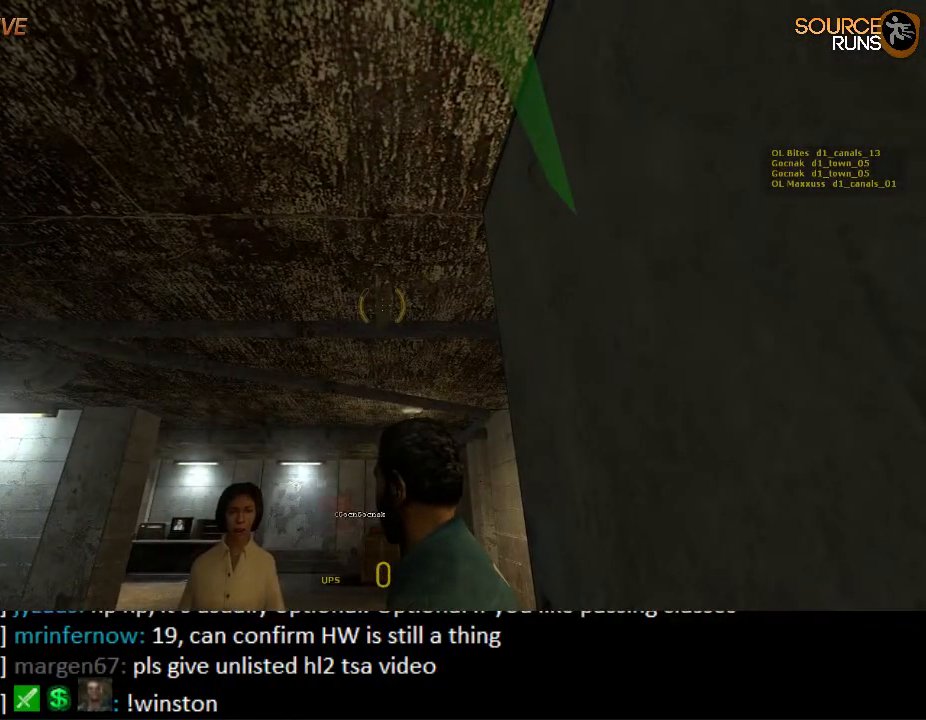
{"keys": [], "mouse": [], "events": []}
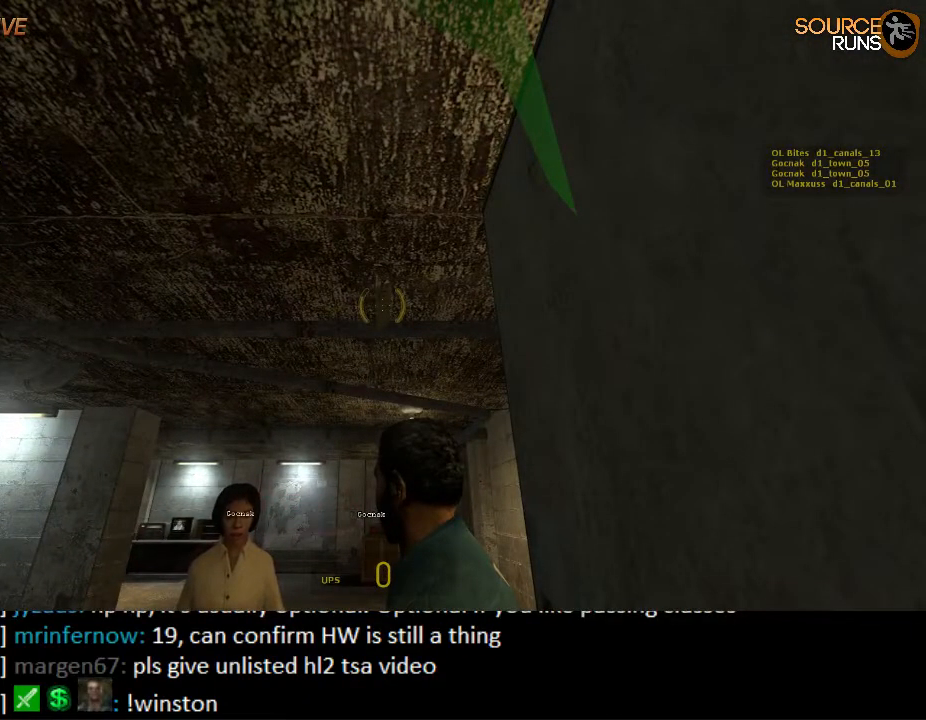
{"keys": [], "mouse": [], "events": []}
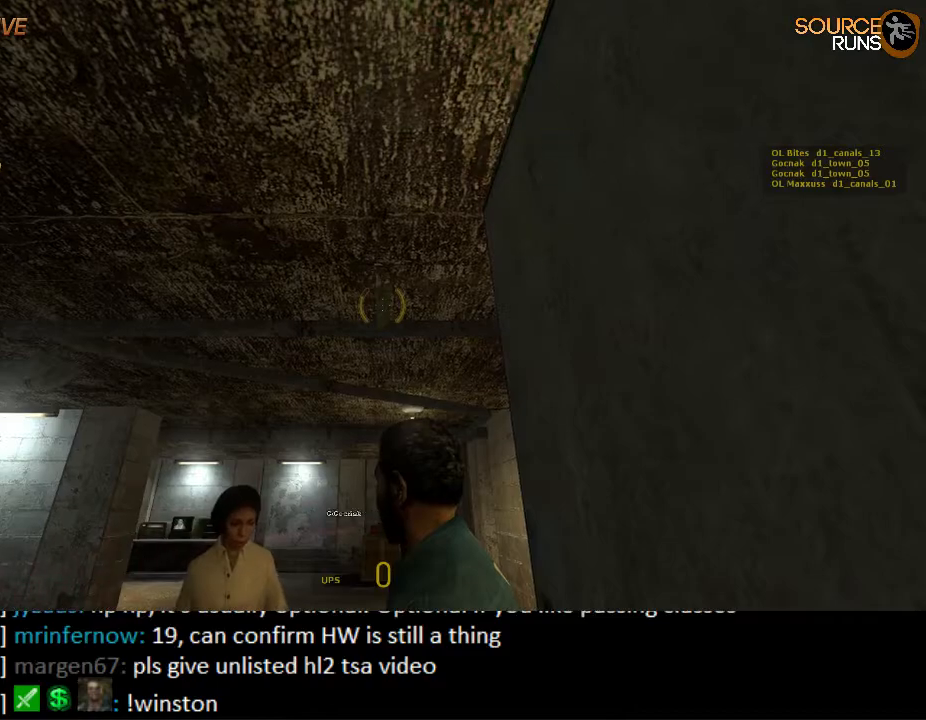
{"keys": [], "mouse": [], "events": []}
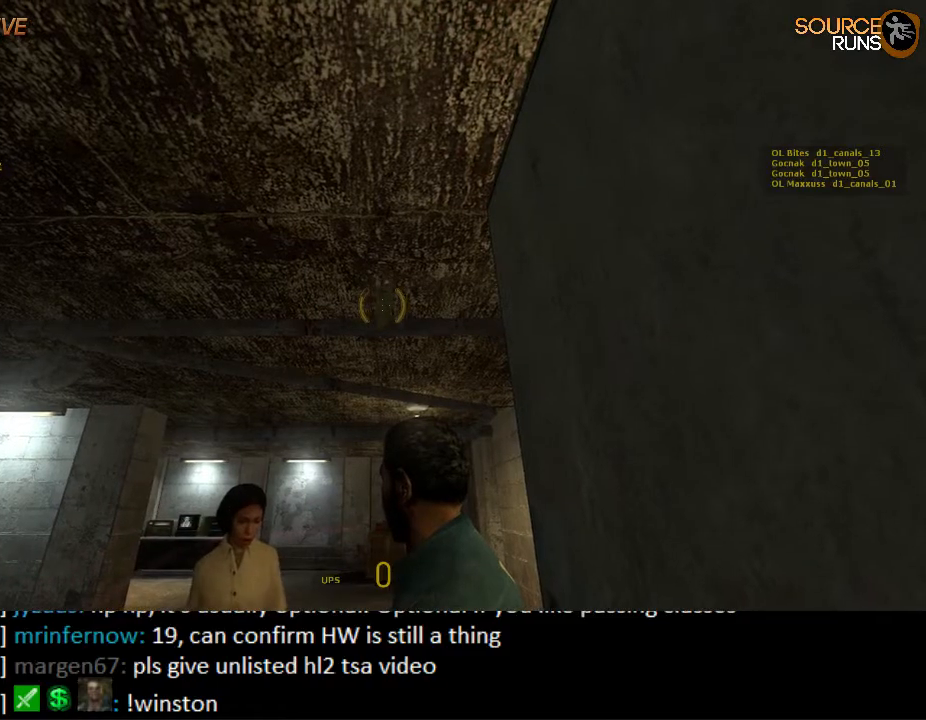
{"keys": [], "mouse": [], "events": []}
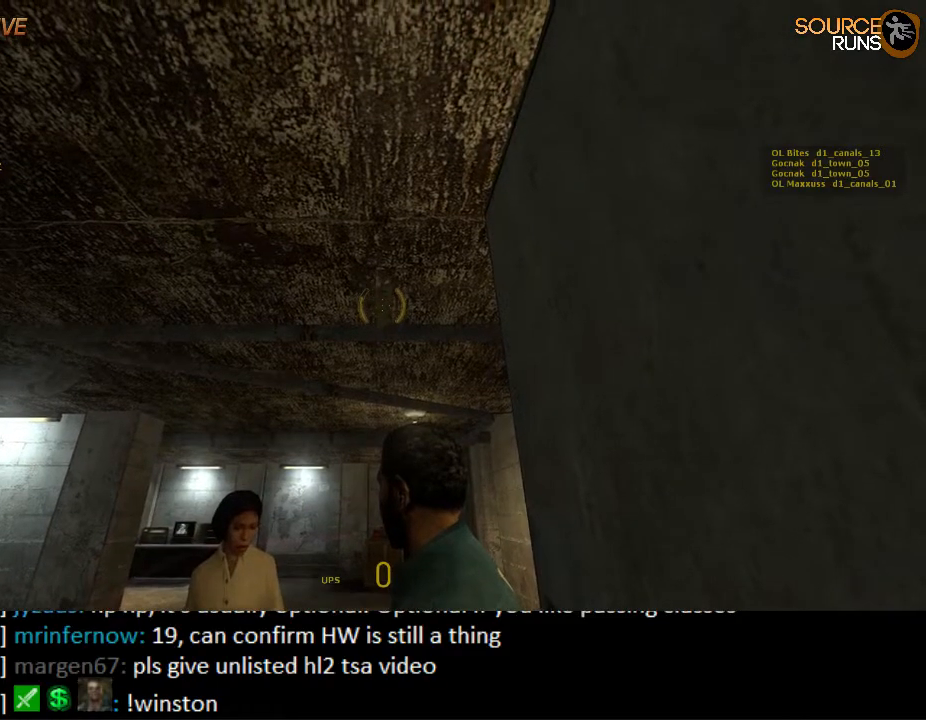
{"keys": [], "mouse": [], "events": []}
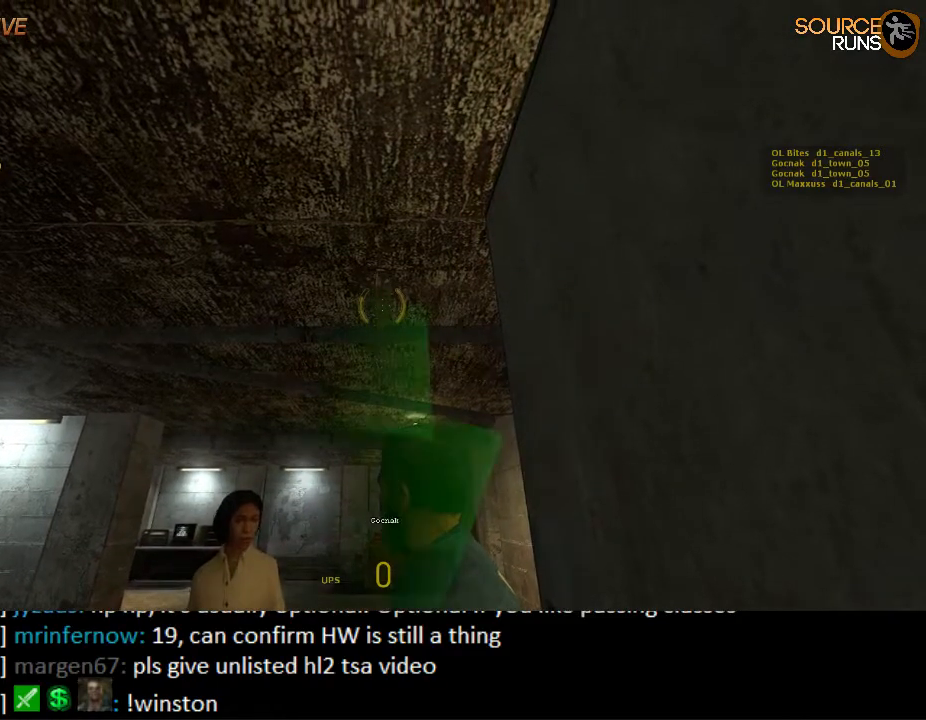
{"keys": [], "mouse": [], "events": []}
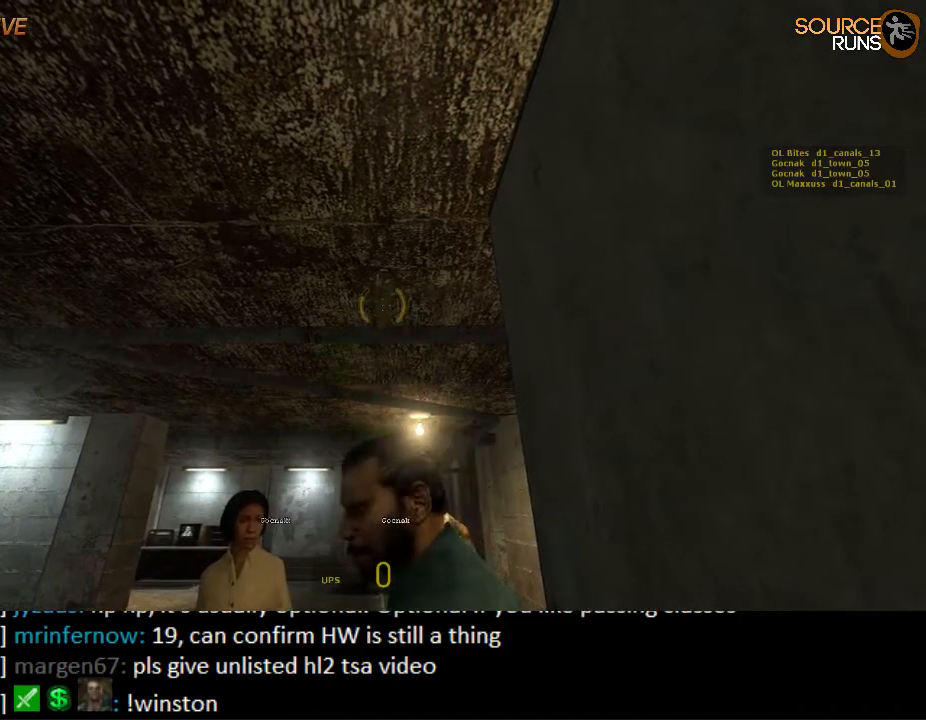
{"keys": [], "mouse": [], "events": []}
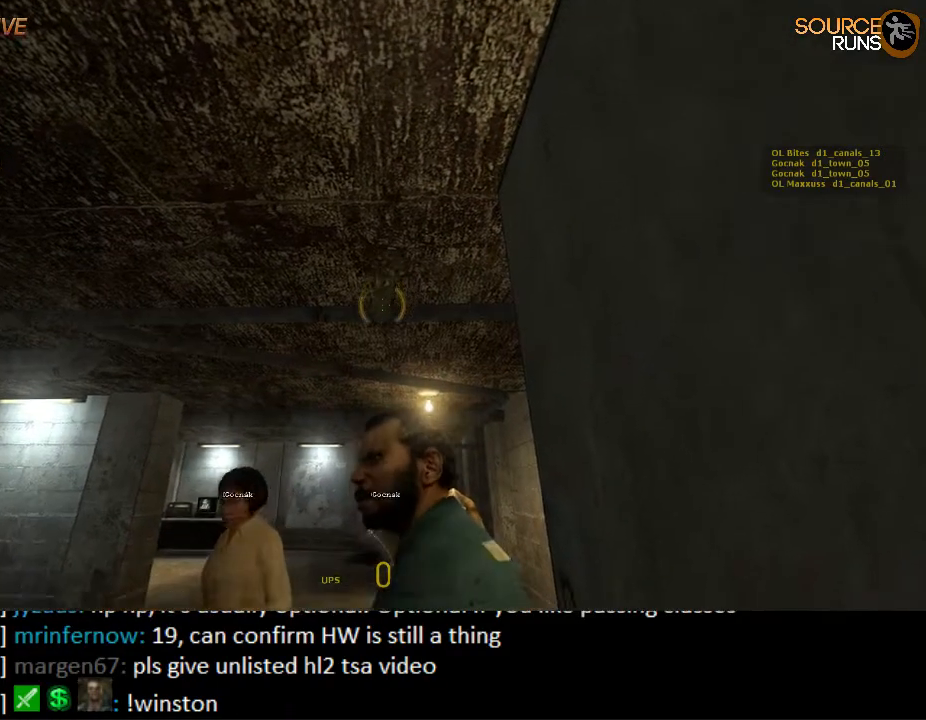
{"keys": [], "mouse": [], "events": [[384, "w", "down"], [484, "w", "up"]]}
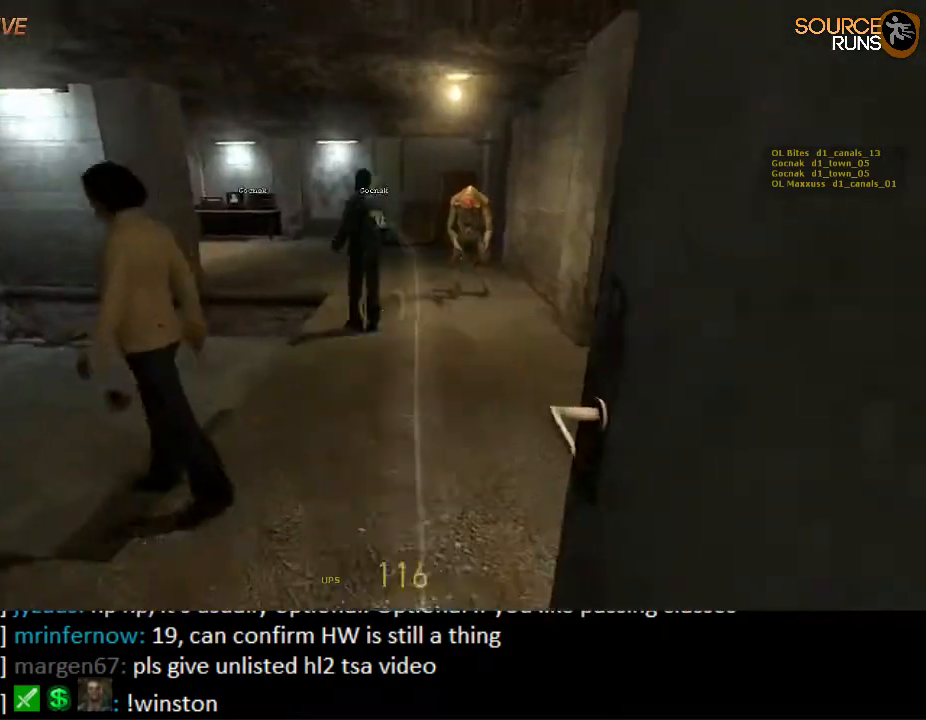
{"keys": ["d", "w"], "mouse": [], "events": [[150, "w", "down"], [484, "d", "down"]]}
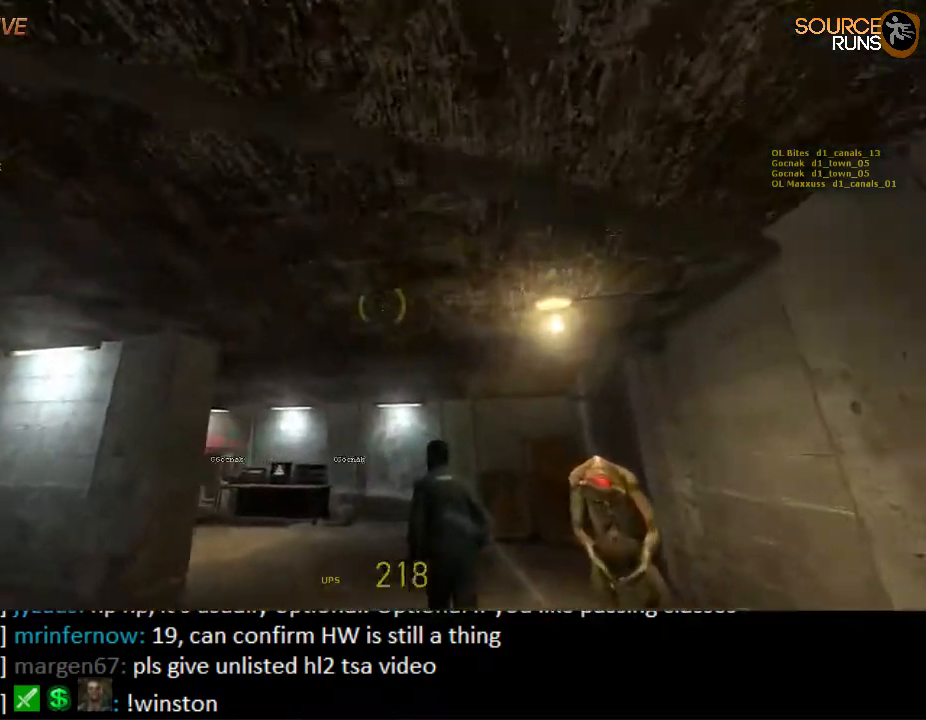
{"keys": ["w"], "mouse": [], "events": [[117, "d", "up"]]}
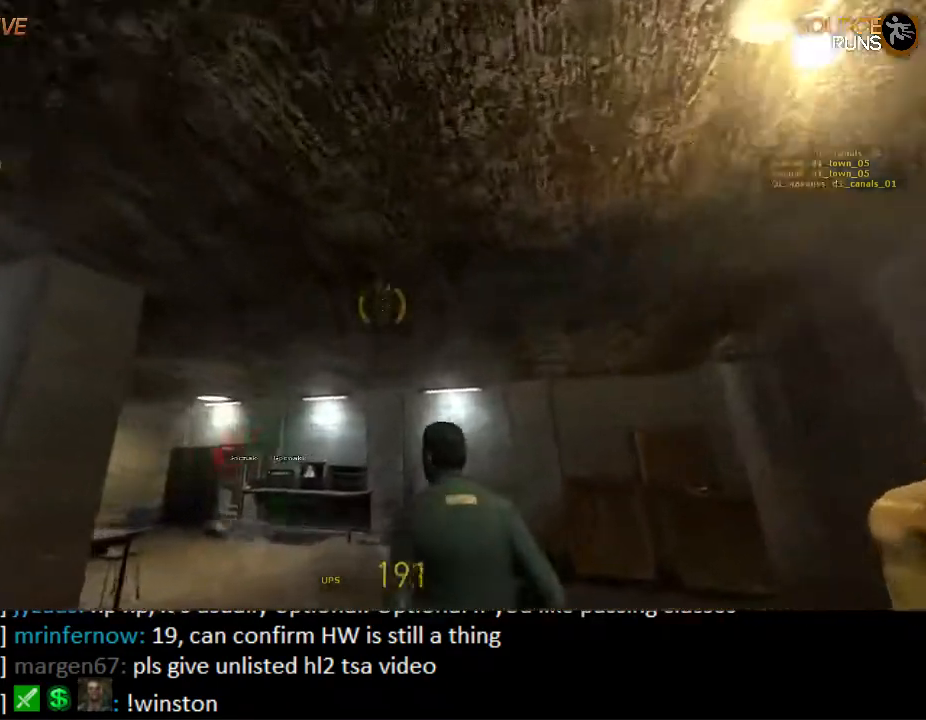
{"keys": ["w"], "mouse": [], "events": [[67, "w", "up"], [434, "w", "down"]]}
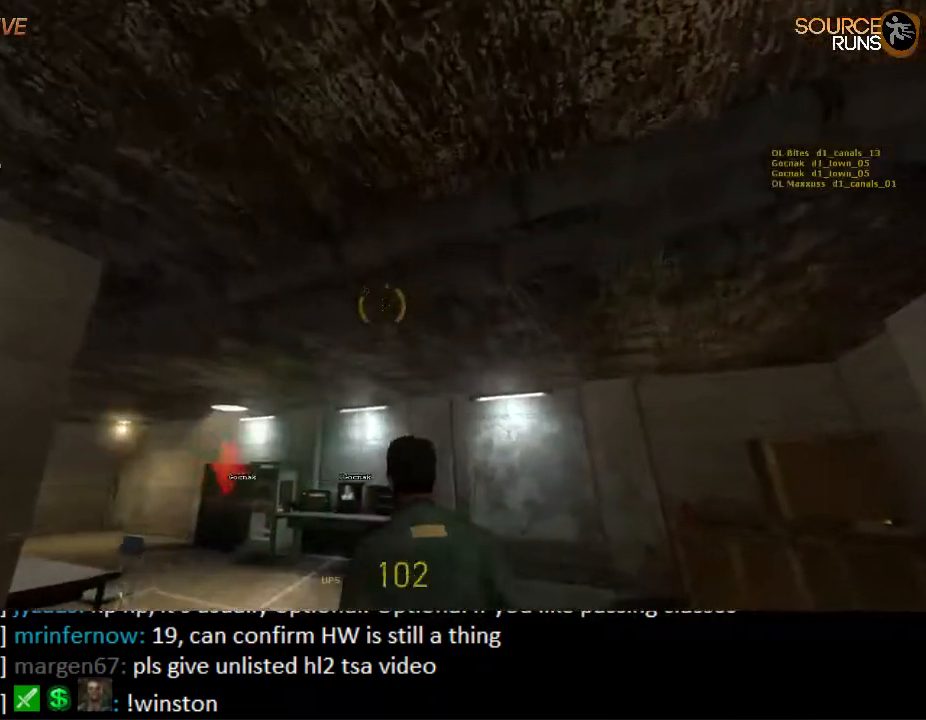
{"keys": ["w"], "mouse": [], "events": [[34, "w", "up"], [167, "w", "down"]]}
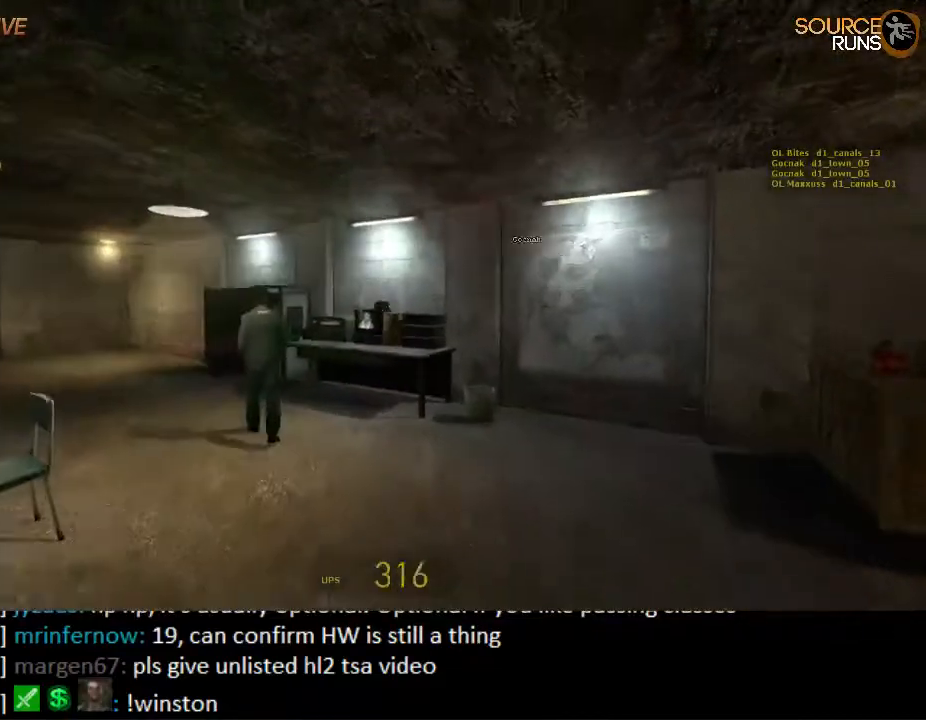
{"keys": [], "mouse": [], "events": [[17, "mouse_wheel_up", "down"], [117, "mouse_wheel_up", "up"], [150, "w", "up"]]}
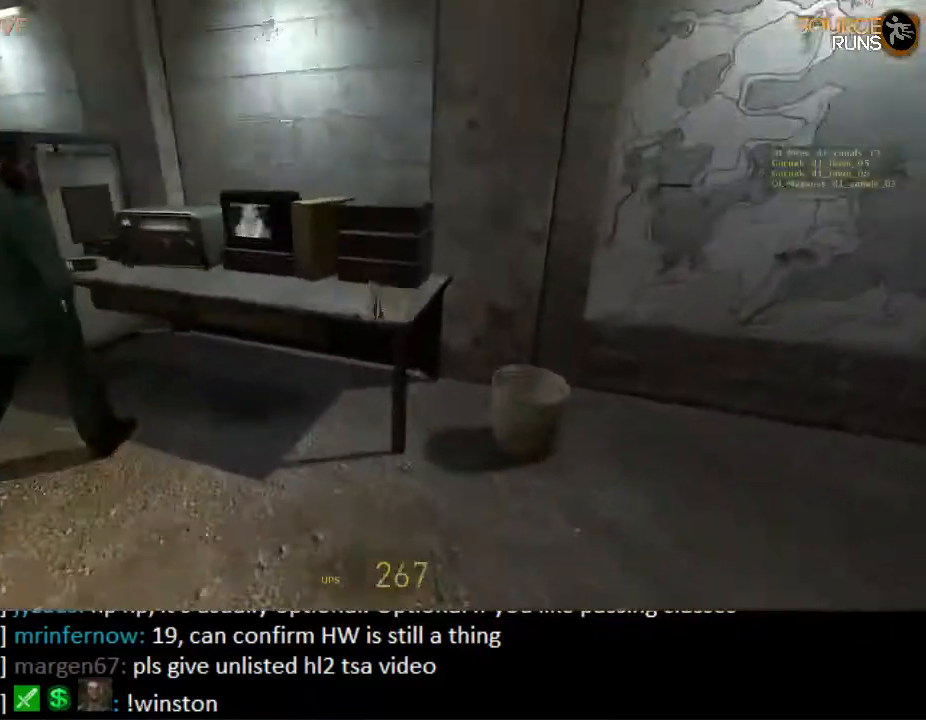
{"keys": [], "mouse": [], "events": [[400, "e", "down"], [500, "e", "up"]]}
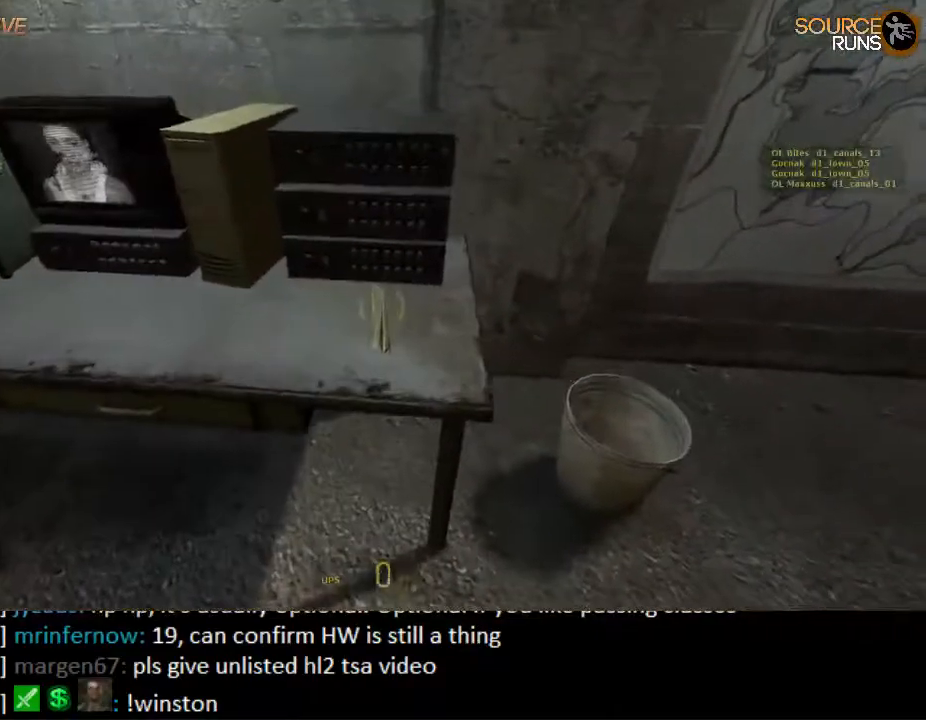
{"keys": [], "mouse": [], "events": [[100, "d", "down"], [167, "d", "up"], [267, "e", "down"], [334, "s", "down"], [367, "e", "up"], [400, "s", "up"]]}
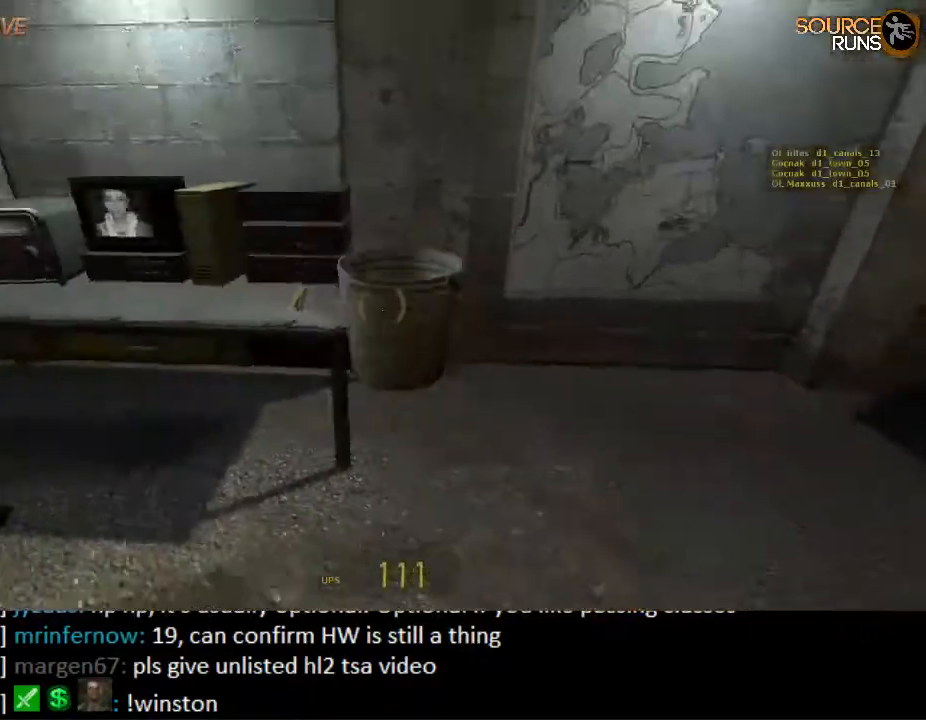
{"keys": [], "mouse": [], "events": [[200, "w", "down"], [300, "w", "up"]]}
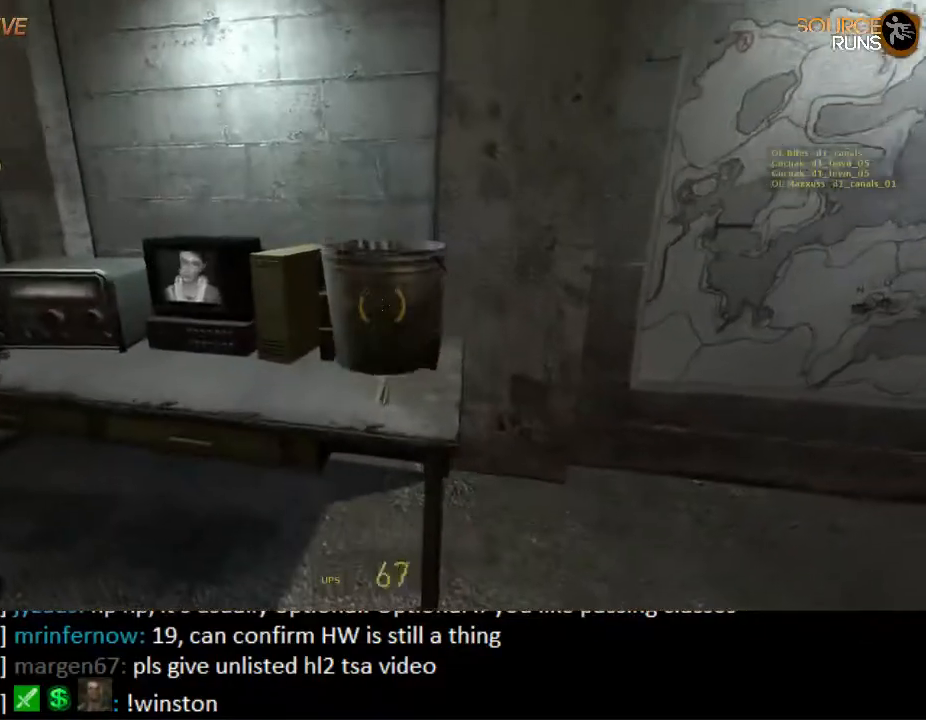
{"keys": ["e"], "mouse": [], "events": [[417, "e", "down"]]}
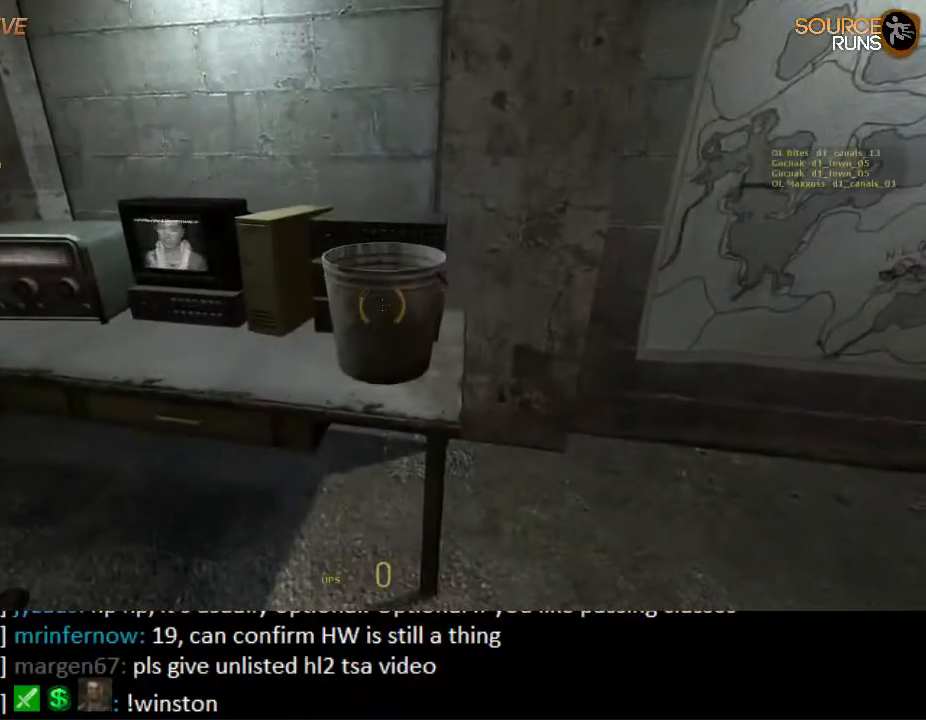
{"keys": ["d"], "mouse": [], "events": [[17, "e", "up"], [167, "a", "down"], [217, "a", "up"], [450, "d", "down"]]}
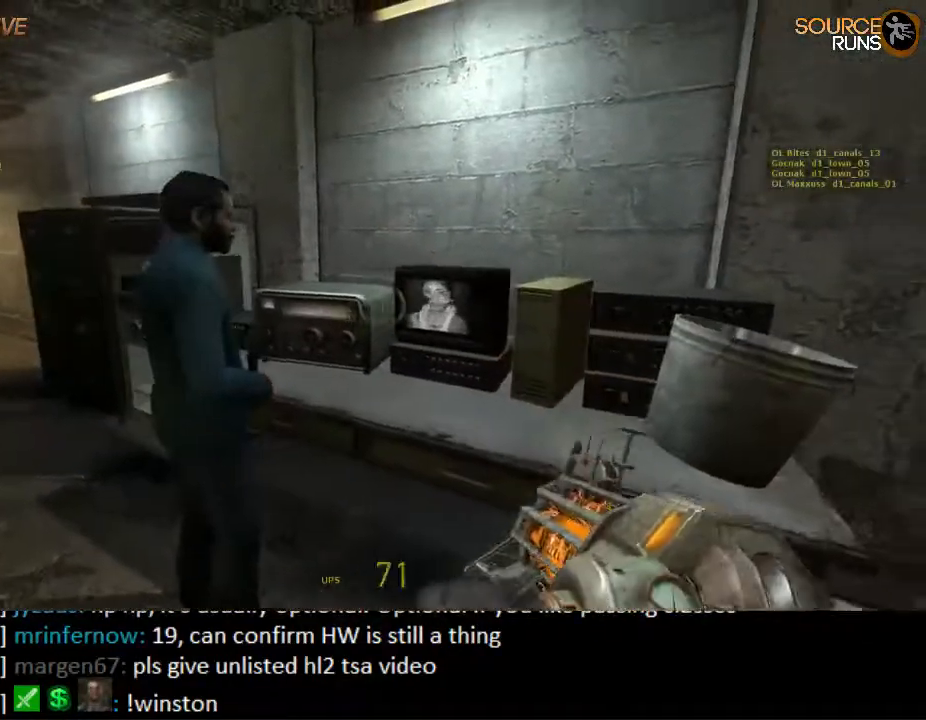
{"keys": [], "mouse": ["left"], "events": [[17, "d", "up"], [367, "a", "down"], [400, "a", "up"], [467, "mouse_left", "down"]]}
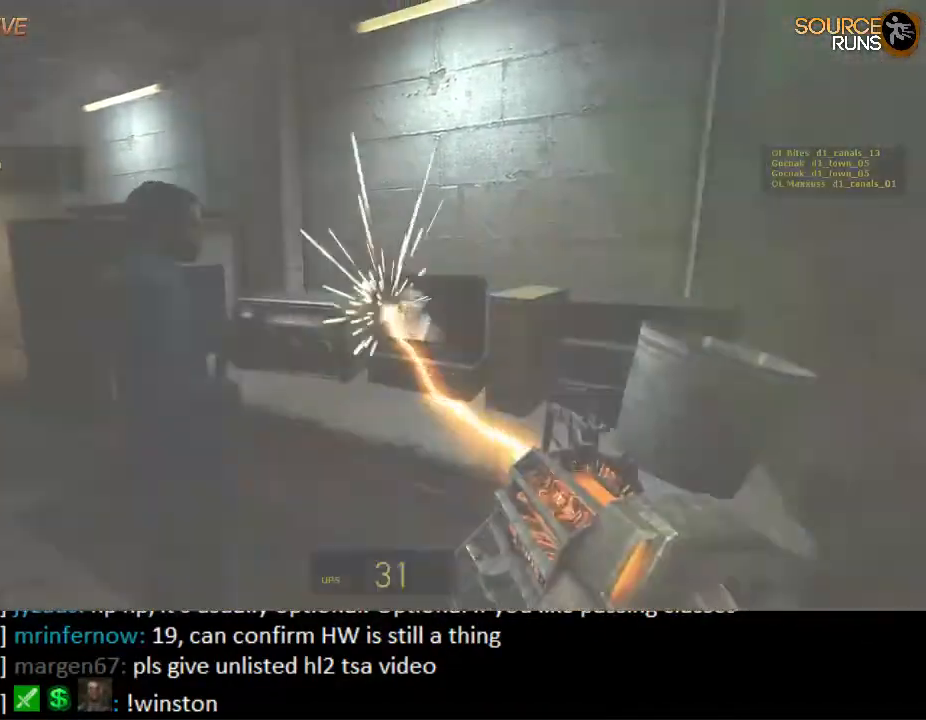
{"keys": [], "mouse": [], "events": [[100, "mouse_left", "up"], [134, "d", "down"], [200, "d", "up"]]}